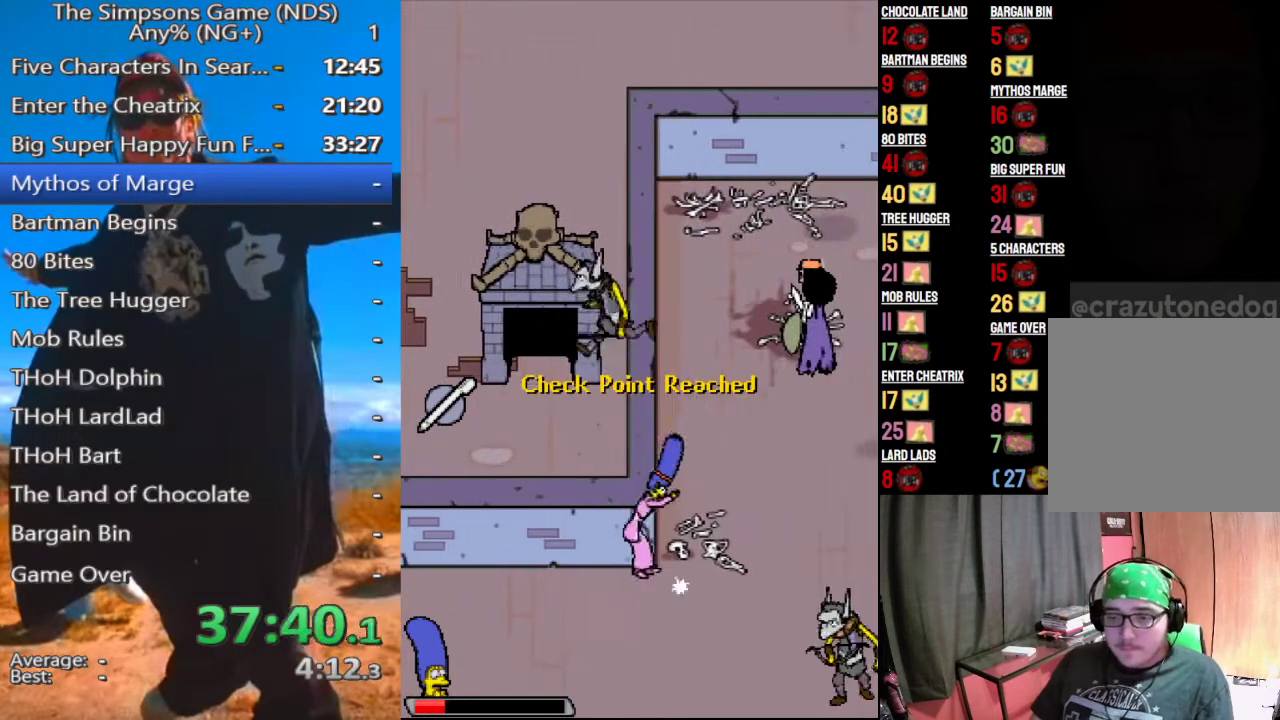
Gameplay with a controller (Xbox layout); each line is a JSON object with the inputs held at the frame after it. "events" lists button and stick changes between this image and that frame as [ms after this image, input, new state], when the widget could be followed in between.
{"buttons": [], "left_stick": "center", "right_stick": "center", "events": [[188, "left_stick", "center"]]}
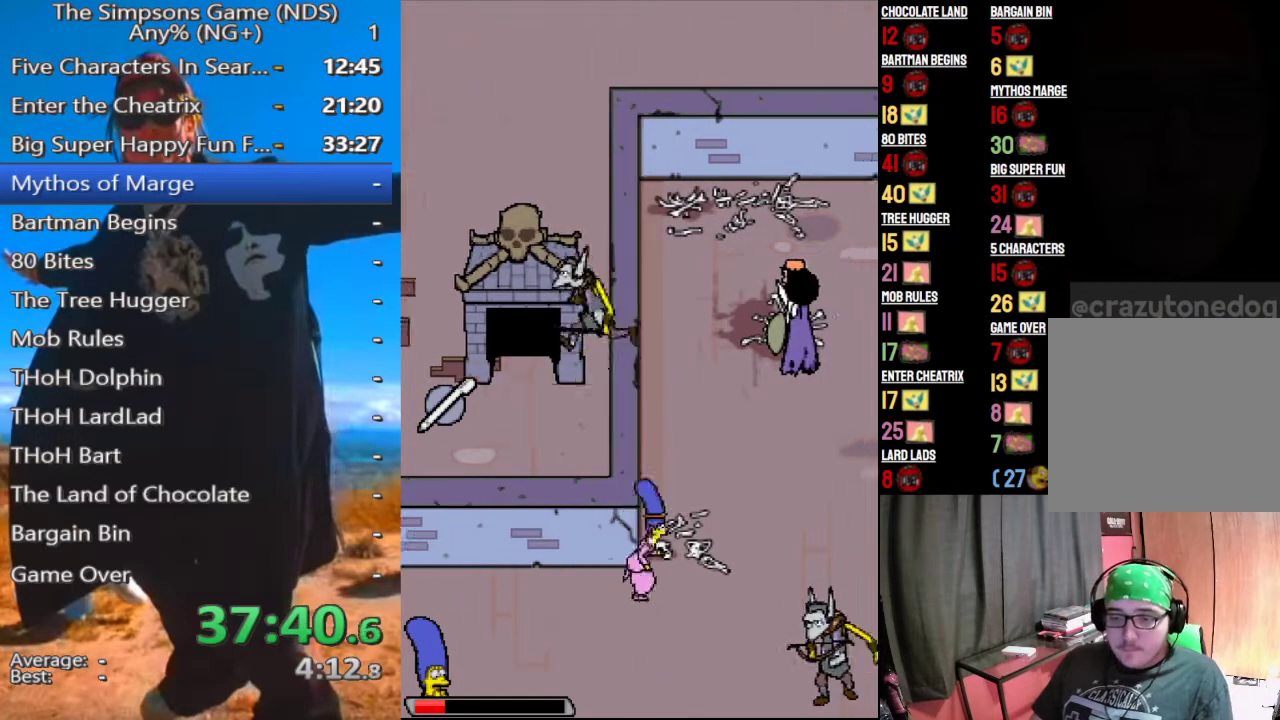
{"buttons": [], "left_stick": "up", "right_stick": "center", "events": [[83, "left_stick", "up"]]}
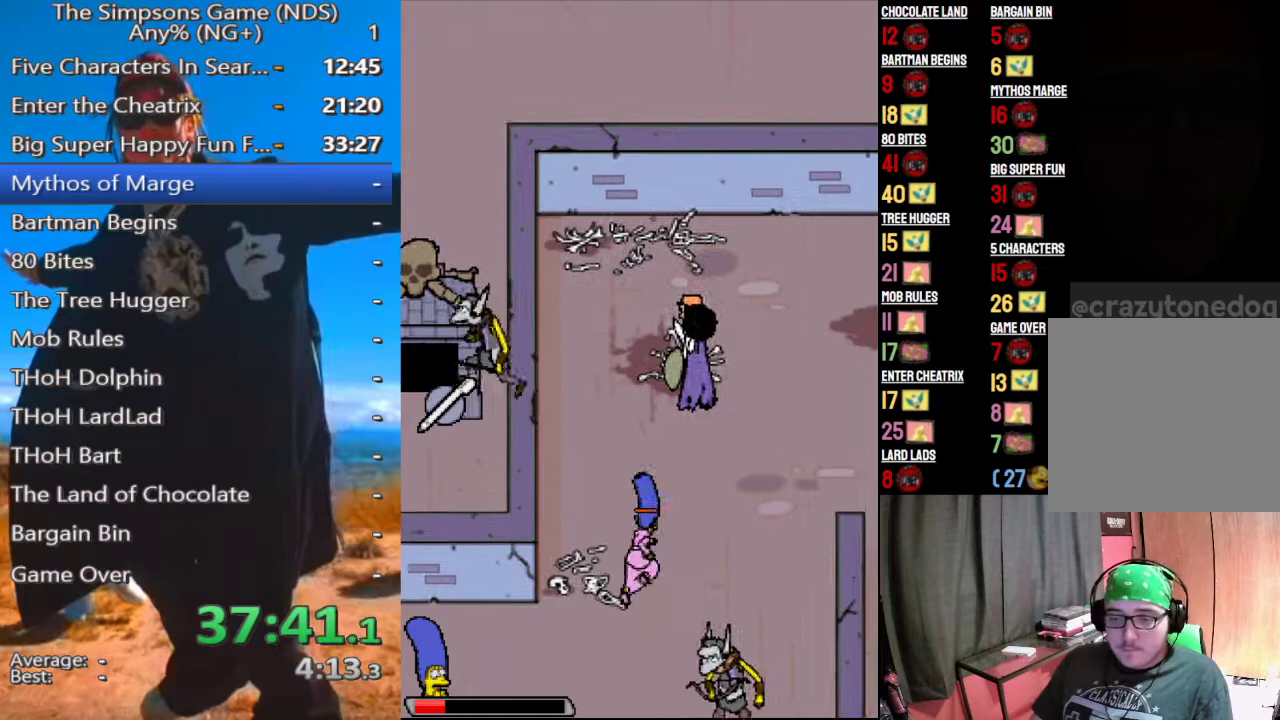
{"buttons": [], "left_stick": "up", "right_stick": "center", "events": []}
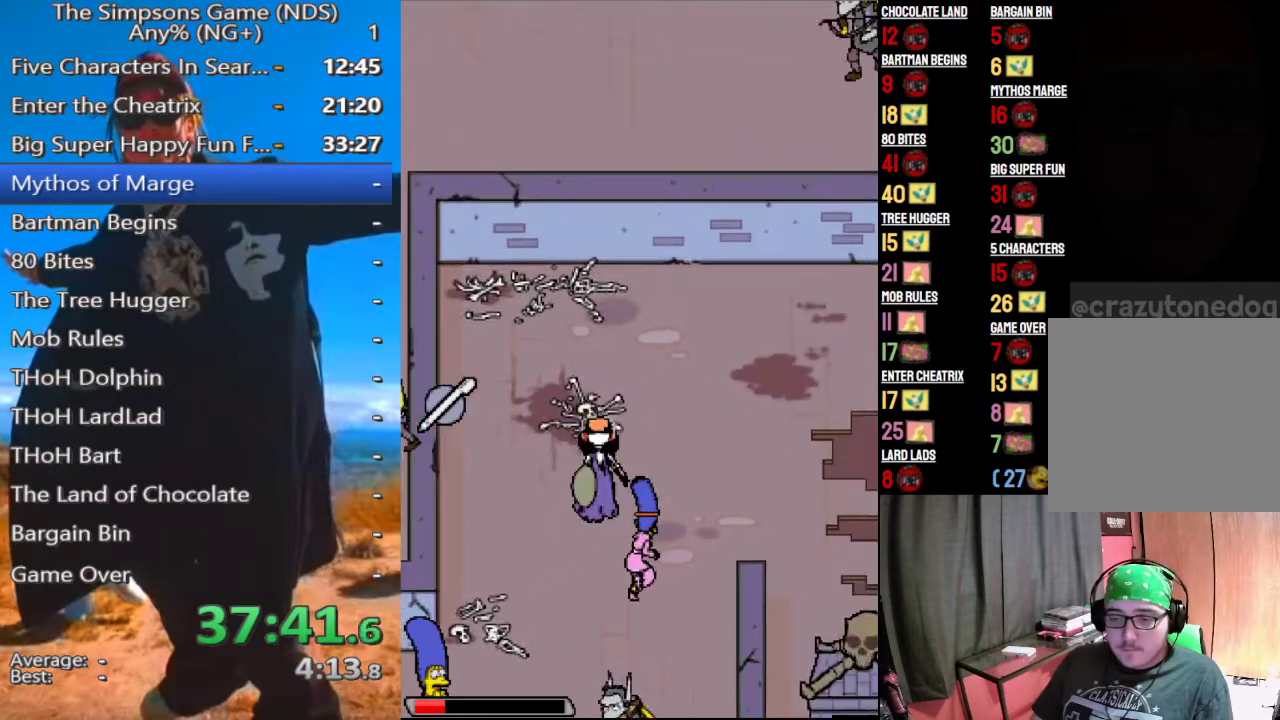
{"buttons": [], "left_stick": "up", "right_stick": "center", "events": []}
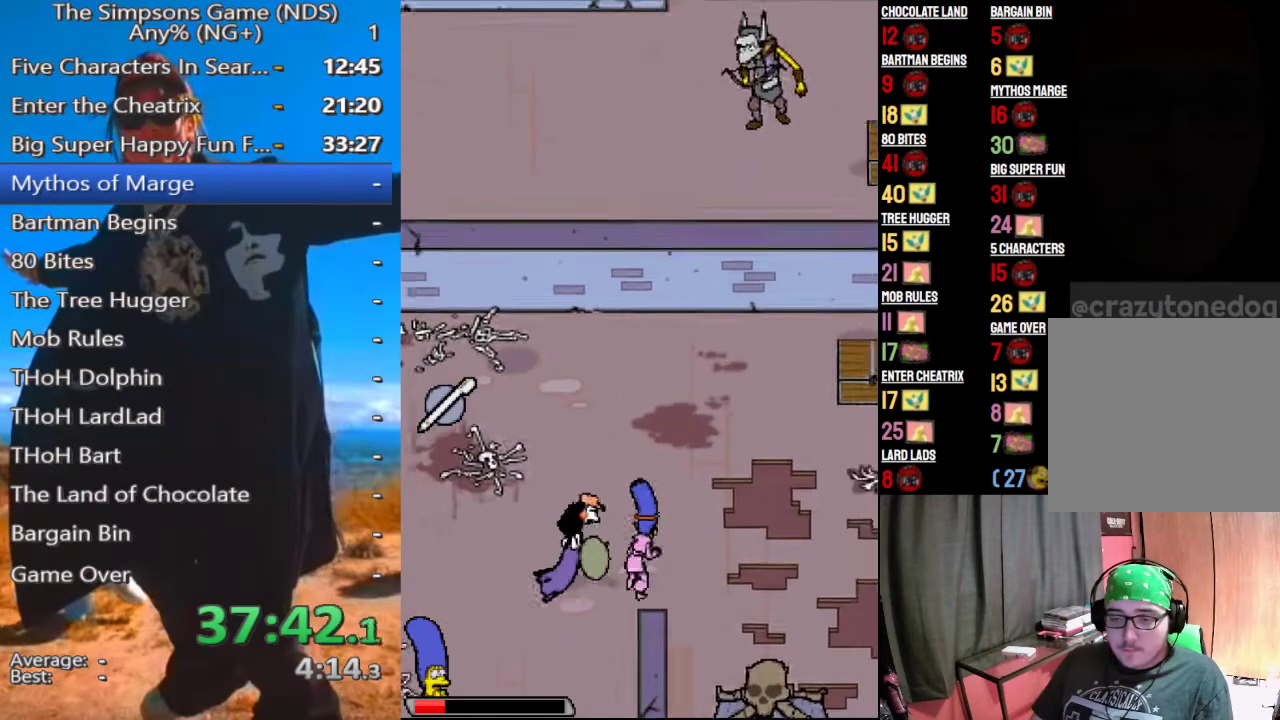
{"buttons": [], "left_stick": "up", "right_stick": "center", "events": []}
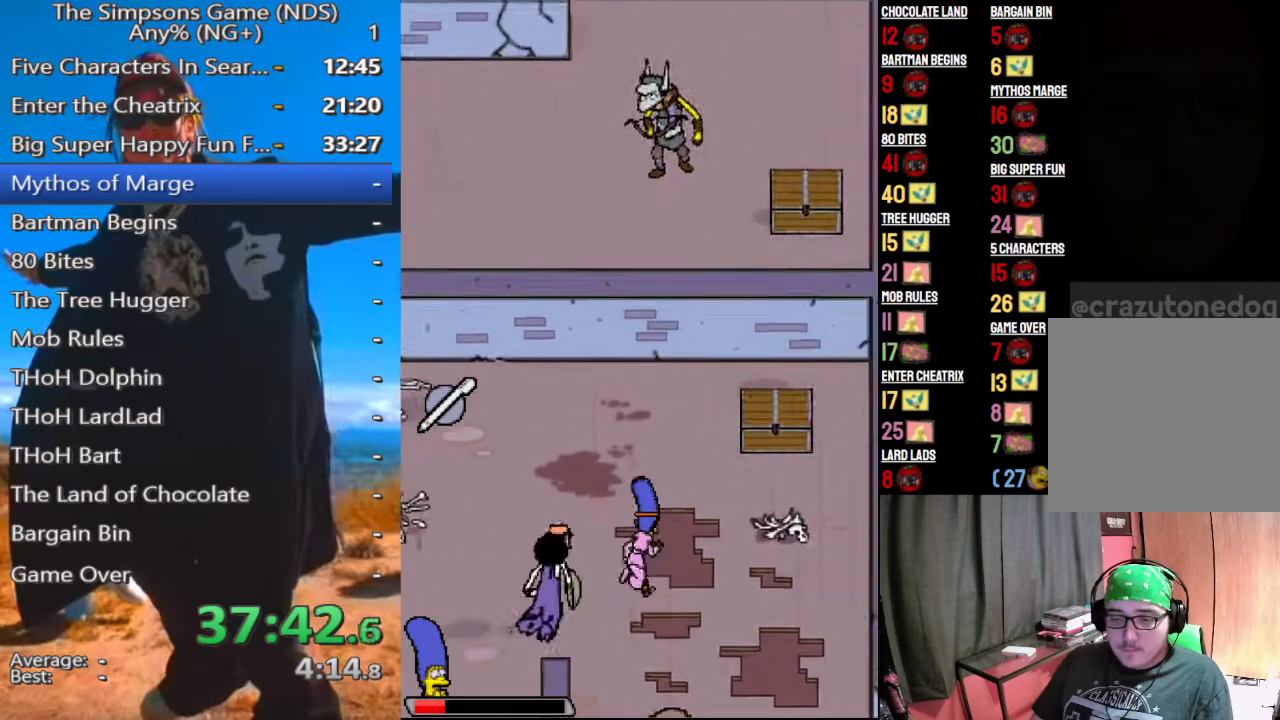
{"buttons": [], "left_stick": "down", "right_stick": "center", "events": [[333, "left_stick", "center"], [396, "left_stick", "down"]]}
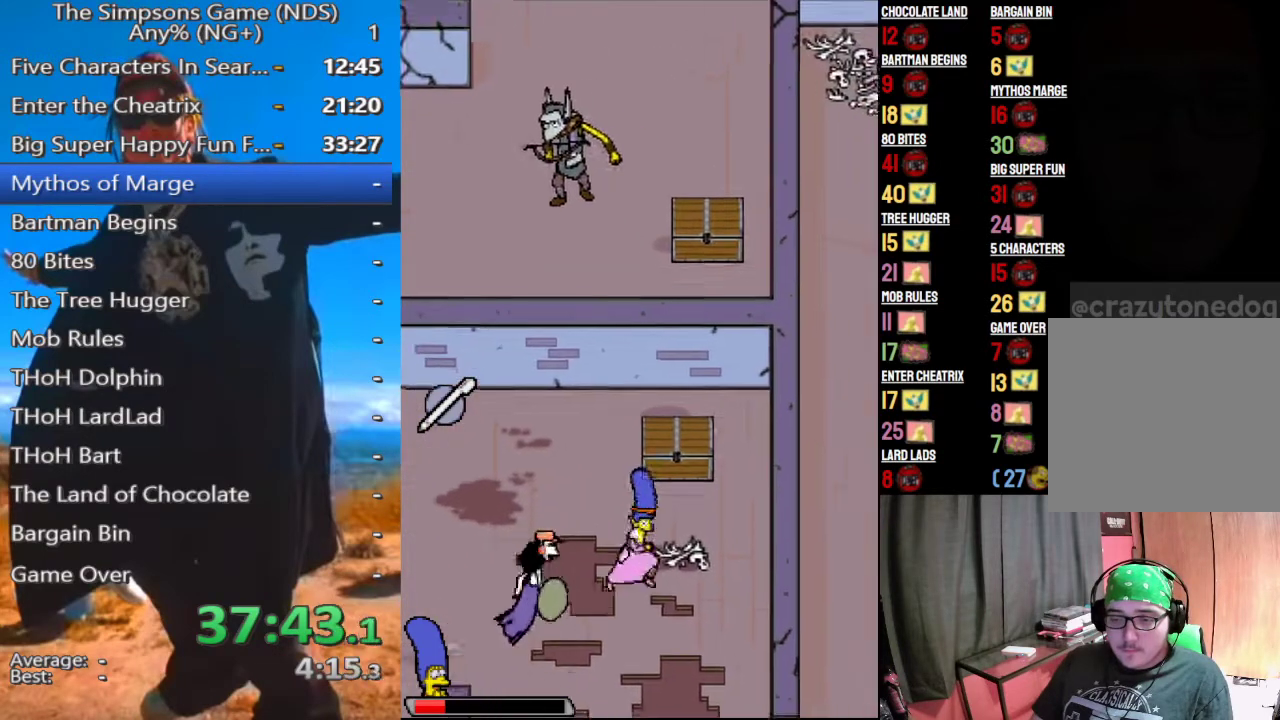
{"buttons": [], "left_stick": "down", "right_stick": "center", "events": []}
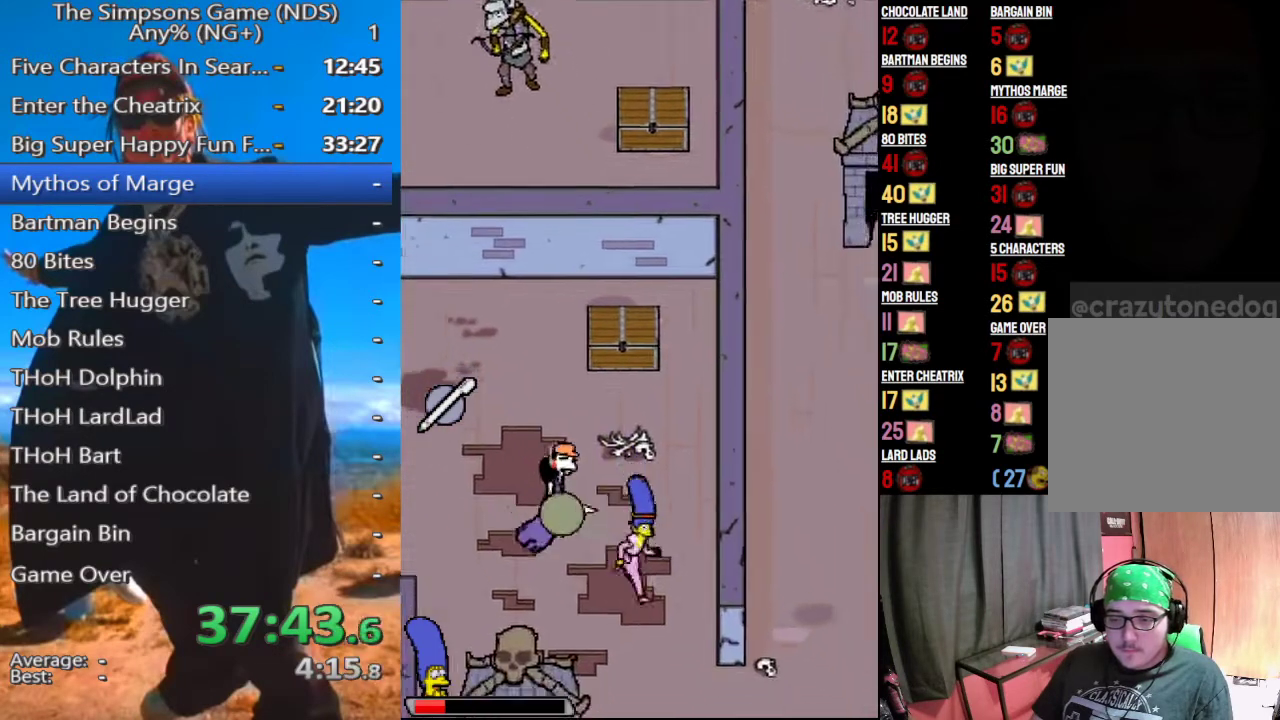
{"buttons": [], "left_stick": "down", "right_stick": "center", "events": []}